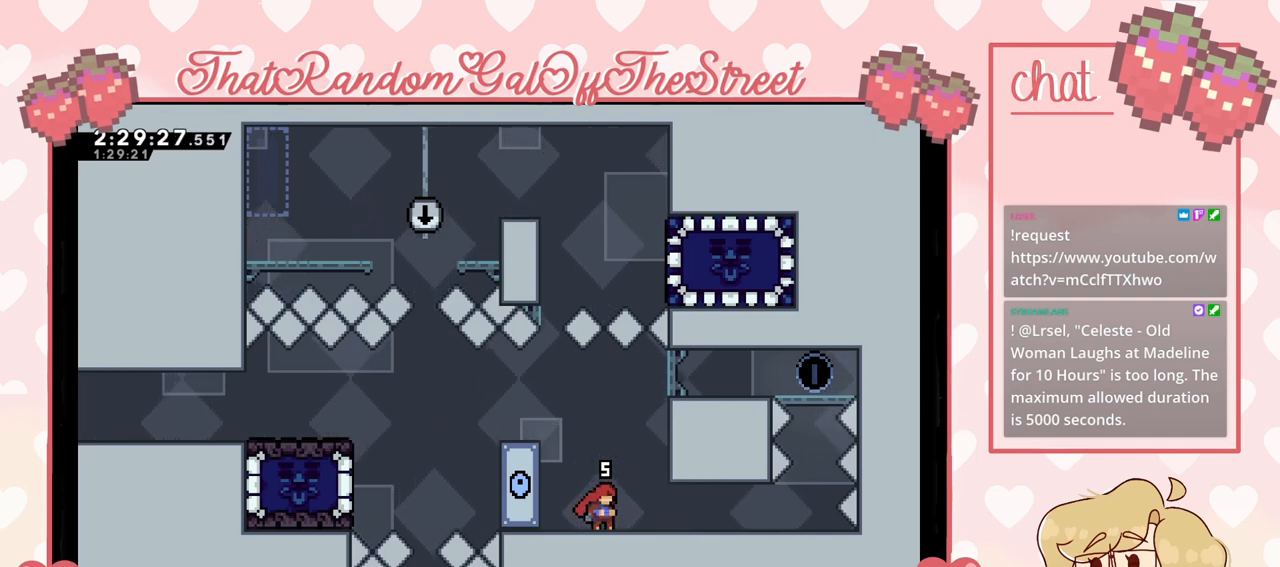
Gameplay with a controller (Xbox layout); each line is a JSON object with the inputs held at the frame after it. "events" lists button and stick changes between this image and that frame as [ms after this image, input, new state], when the widget could be followed in between.
{"buttons": [], "left_stick": "right", "right_stick": "center", "events": [[200, "A", "down"], [267, "left_stick", "right"], [500, "A", "up"]]}
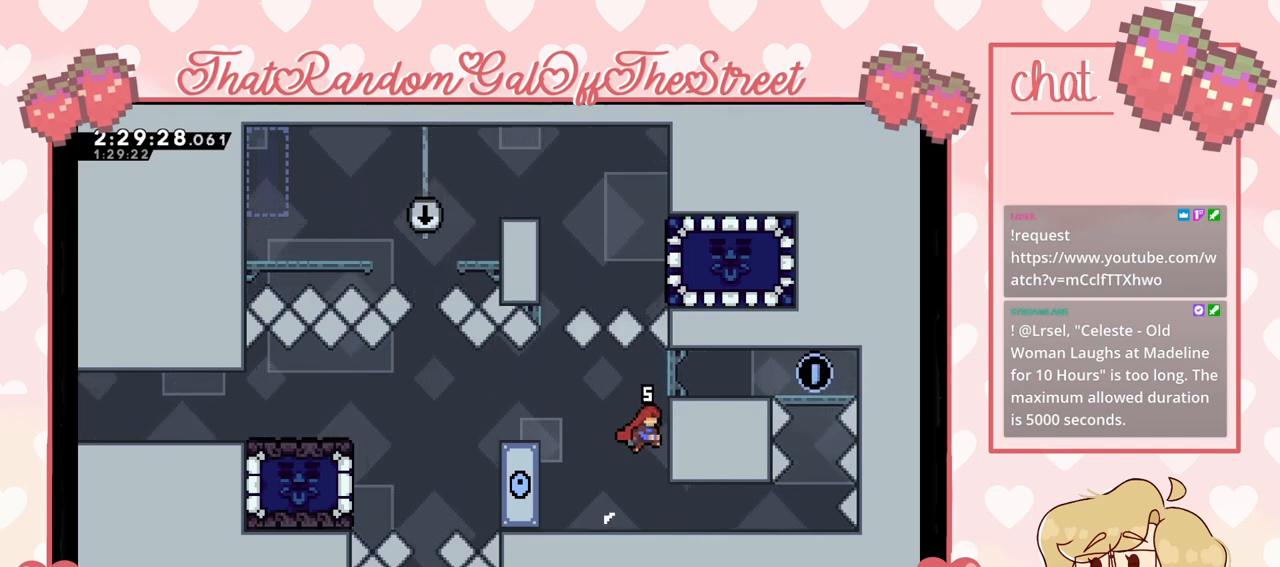
{"buttons": [], "left_stick": "center", "right_stick": "center", "events": [[33, "L2", "down"], [100, "left_stick", "center"], [200, "L2", "up"]]}
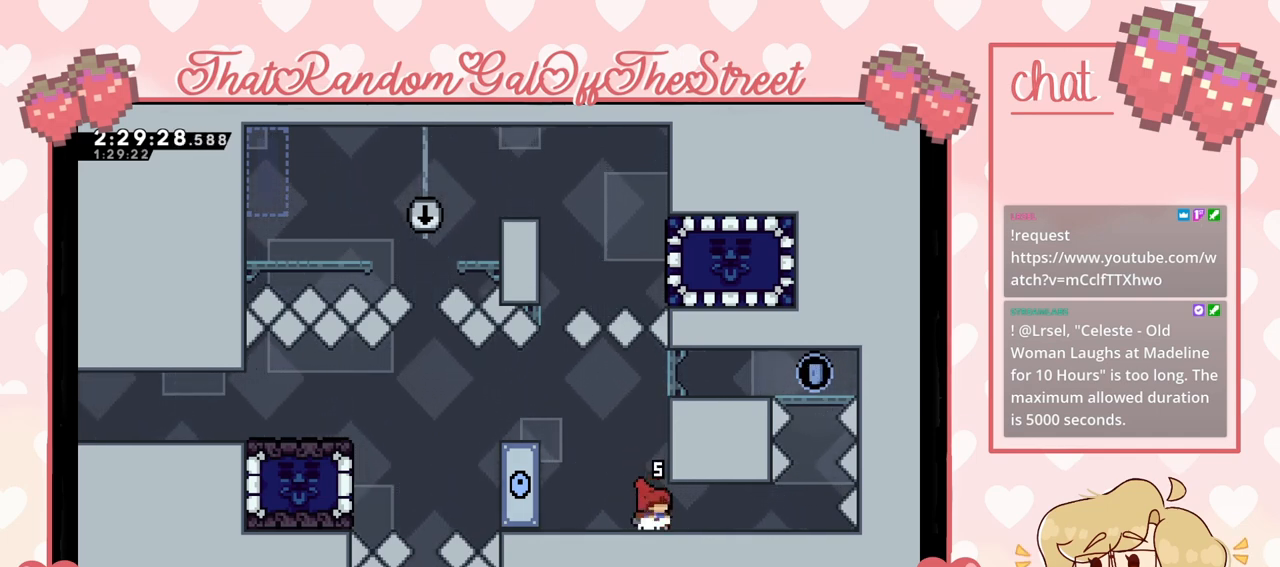
{"buttons": [], "left_stick": "center", "right_stick": "center", "events": [[33, "A", "down"], [200, "A", "up"], [233, "L2", "down"], [400, "L2", "up"]]}
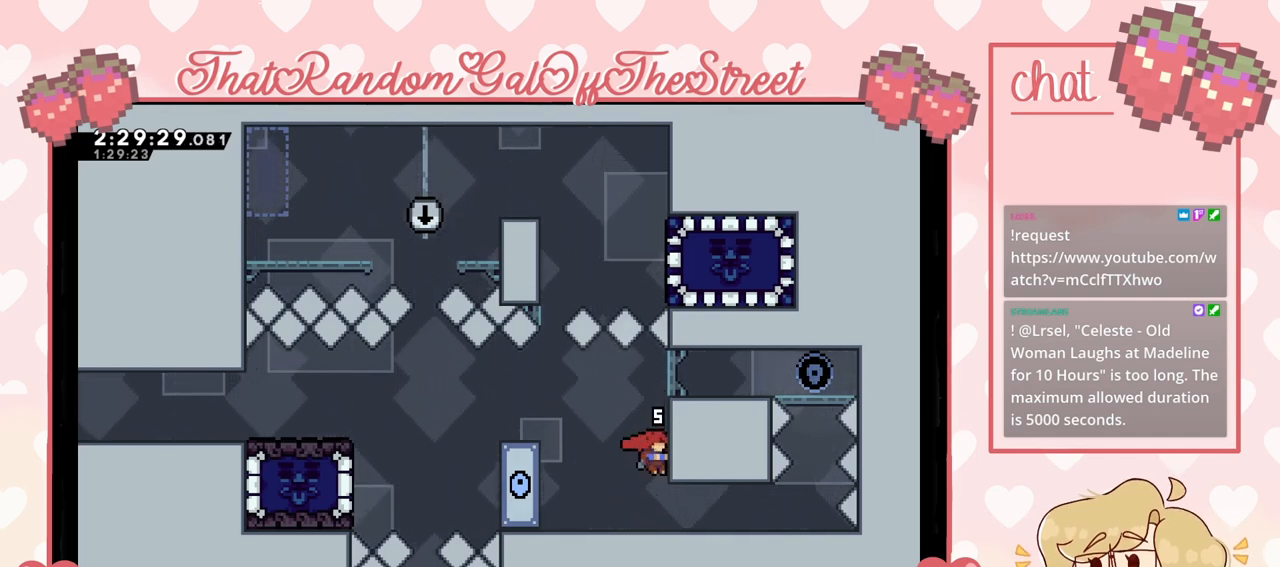
{"buttons": ["L2"], "left_stick": "center", "right_stick": "center", "events": [[167, "A", "down"], [367, "A", "up"], [400, "L2", "down"]]}
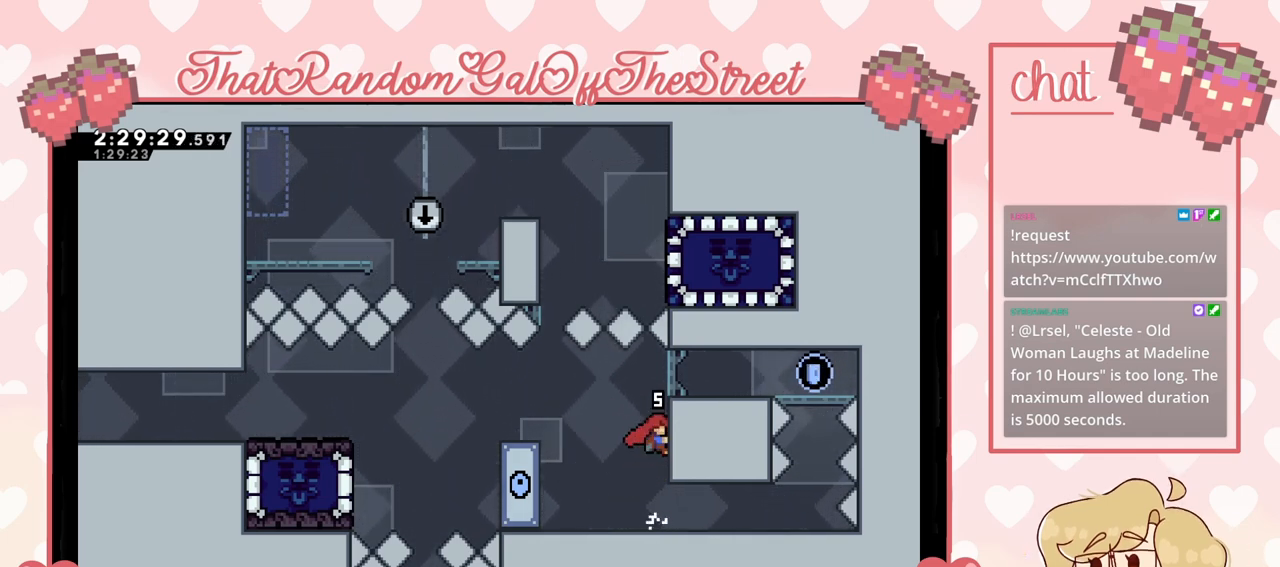
{"buttons": ["A"], "left_stick": "center", "right_stick": "center", "events": [[67, "L2", "up"], [367, "A", "down"]]}
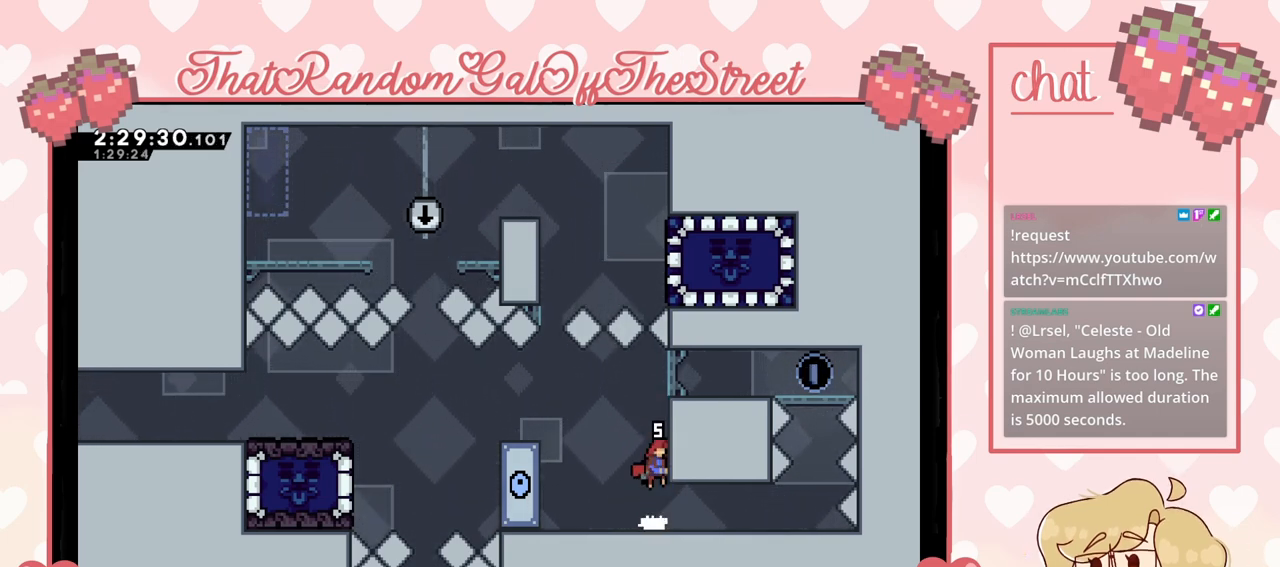
{"buttons": [], "left_stick": "center", "right_stick": "center", "events": [[67, "A", "up"], [167, "L2", "down"], [267, "L2", "up"]]}
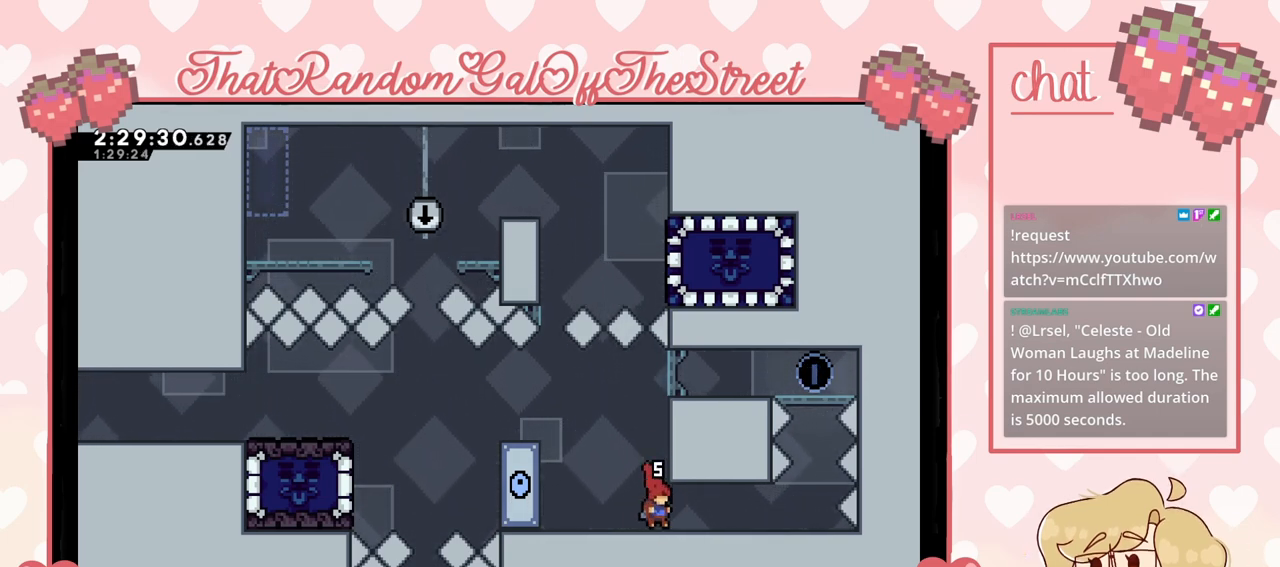
{"buttons": [], "left_stick": "center", "right_stick": "center", "events": [[33, "A", "down"], [233, "A", "up"], [333, "L2", "down"], [500, "L2", "up"]]}
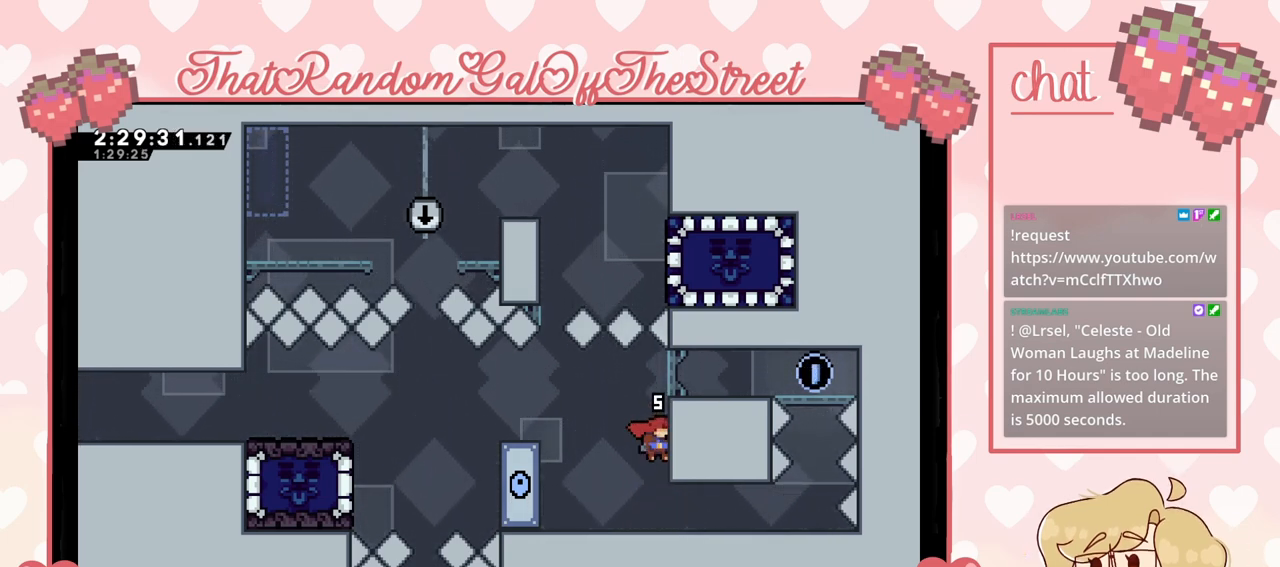
{"buttons": ["L2"], "left_stick": "center", "right_stick": "center", "events": [[267, "A", "down"], [433, "A", "up"], [500, "L2", "down"]]}
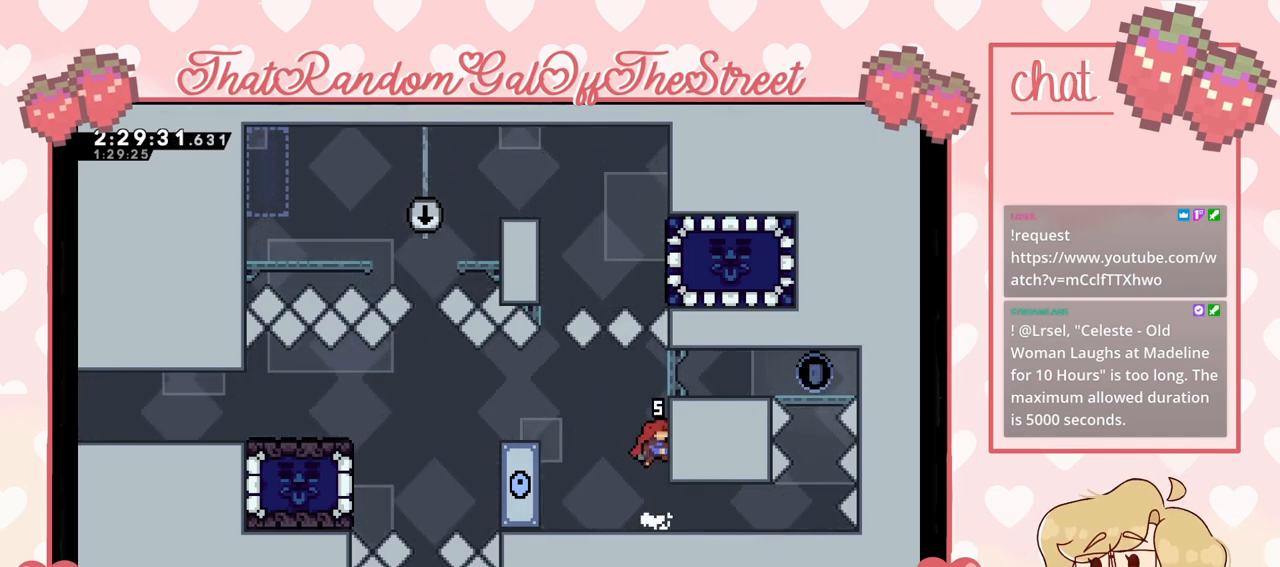
{"buttons": [], "left_stick": "center", "right_stick": "center", "events": [[167, "L2", "up"]]}